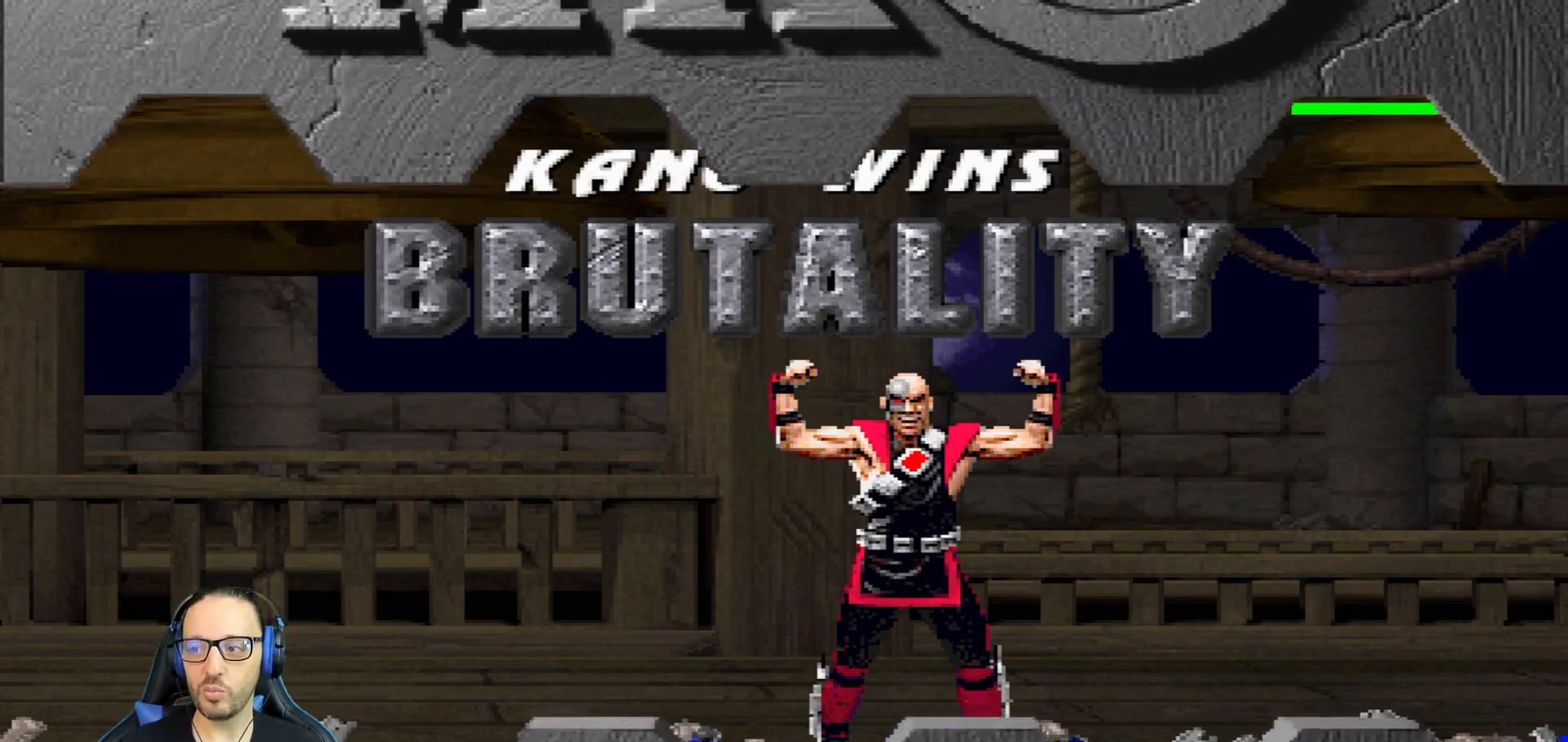
Gameplay with a controller (PlayStation layout); each line is a JSON object with the inputs held at the frame after it. "events" lists button and stick changes between this image and that frame as [ms after this image, input, new state], when the widget could be followed in between.
{"buttons": [], "left_stick": "center", "right_stick": "center", "events": [[183, "CROSS", "down"], [317, "CROSS", "up"]]}
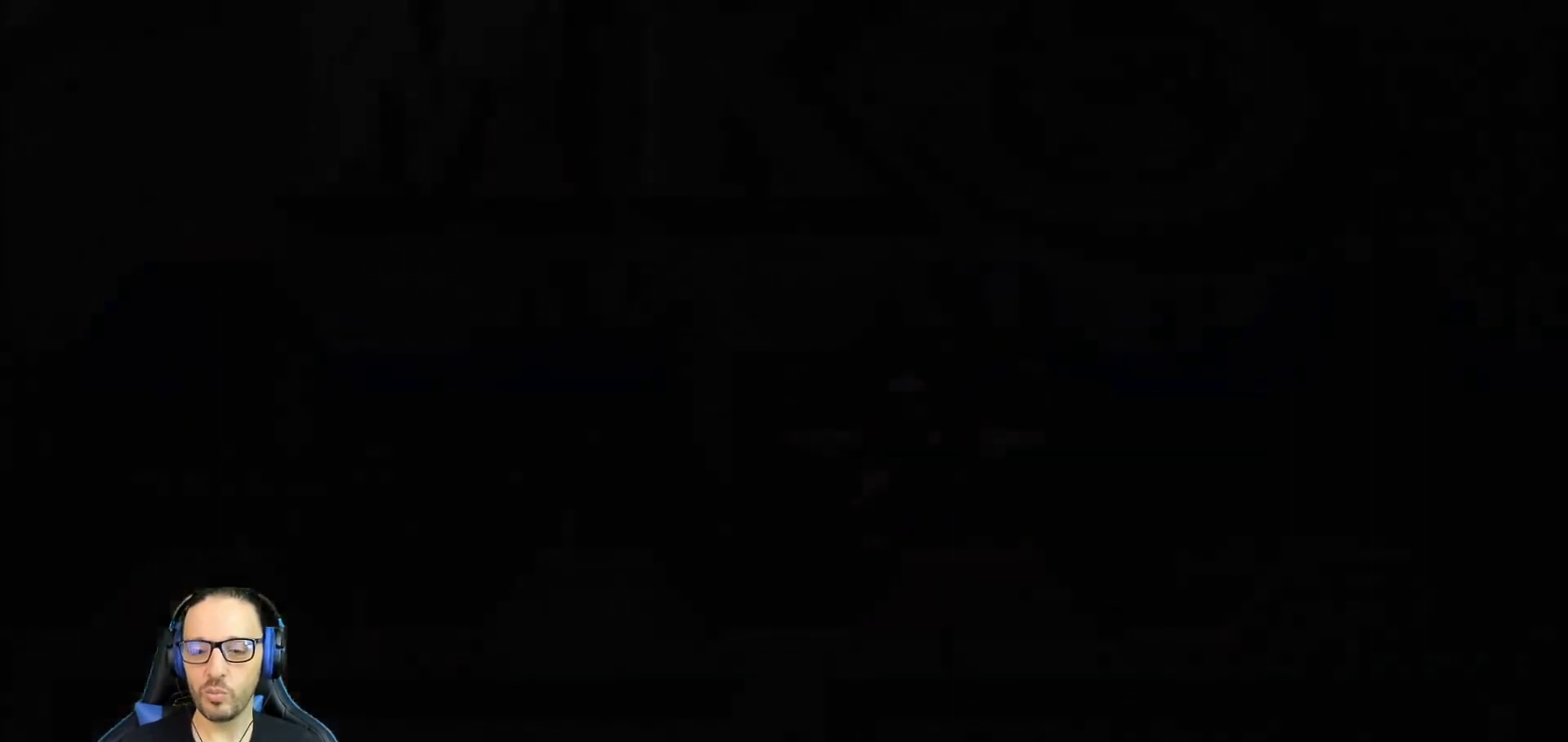
{"buttons": ["CROSS"], "left_stick": "center", "right_stick": "center", "events": [[451, "CROSS", "down"]]}
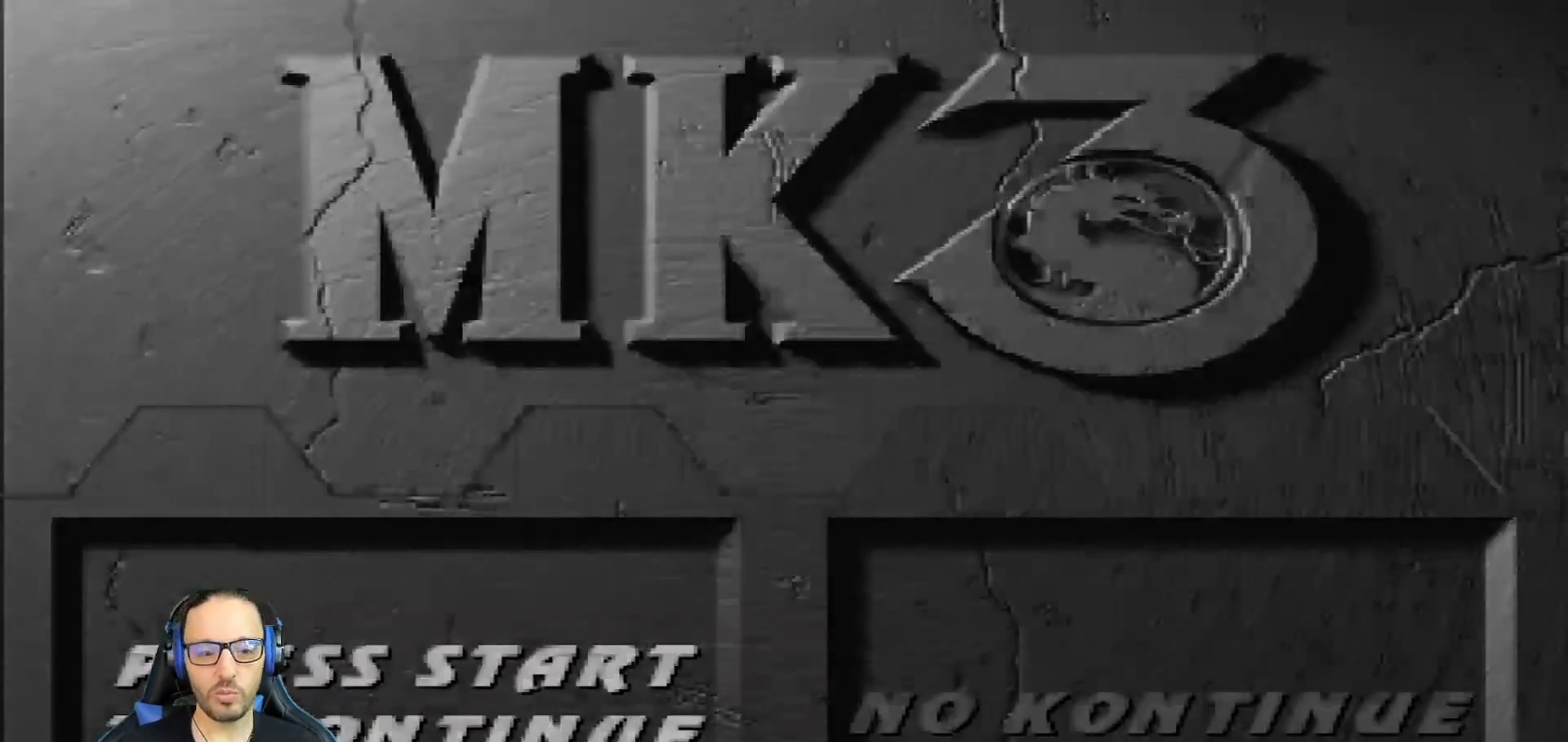
{"buttons": [], "left_stick": "center", "right_stick": "center", "events": [[100, "CROSS", "up"]]}
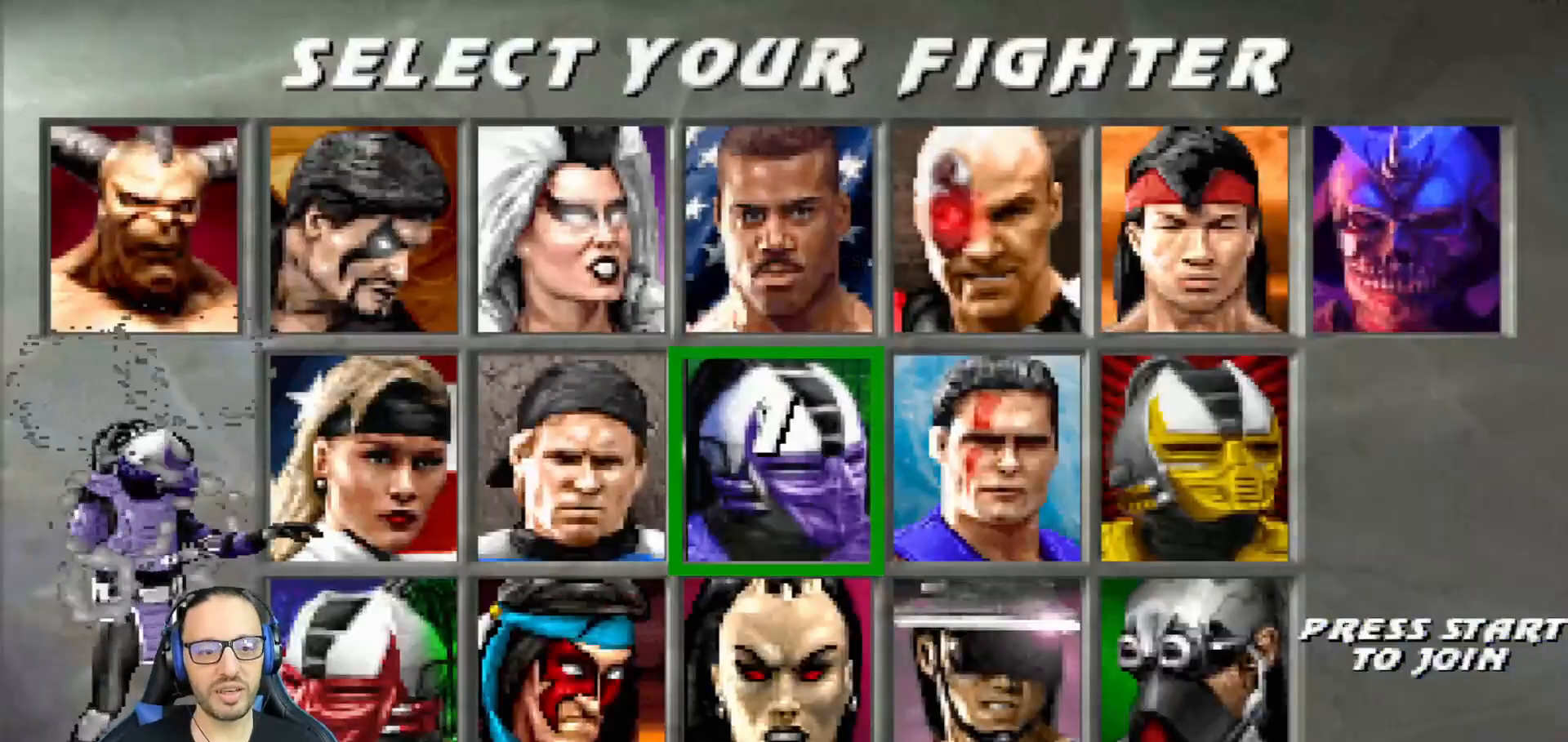
{"buttons": [], "left_stick": "center", "right_stick": "center", "events": [[200, "DPAD_LEFT", "down"], [284, "DPAD_LEFT", "up"], [350, "DPAD_LEFT", "down"], [451, "DPAD_LEFT", "up"]]}
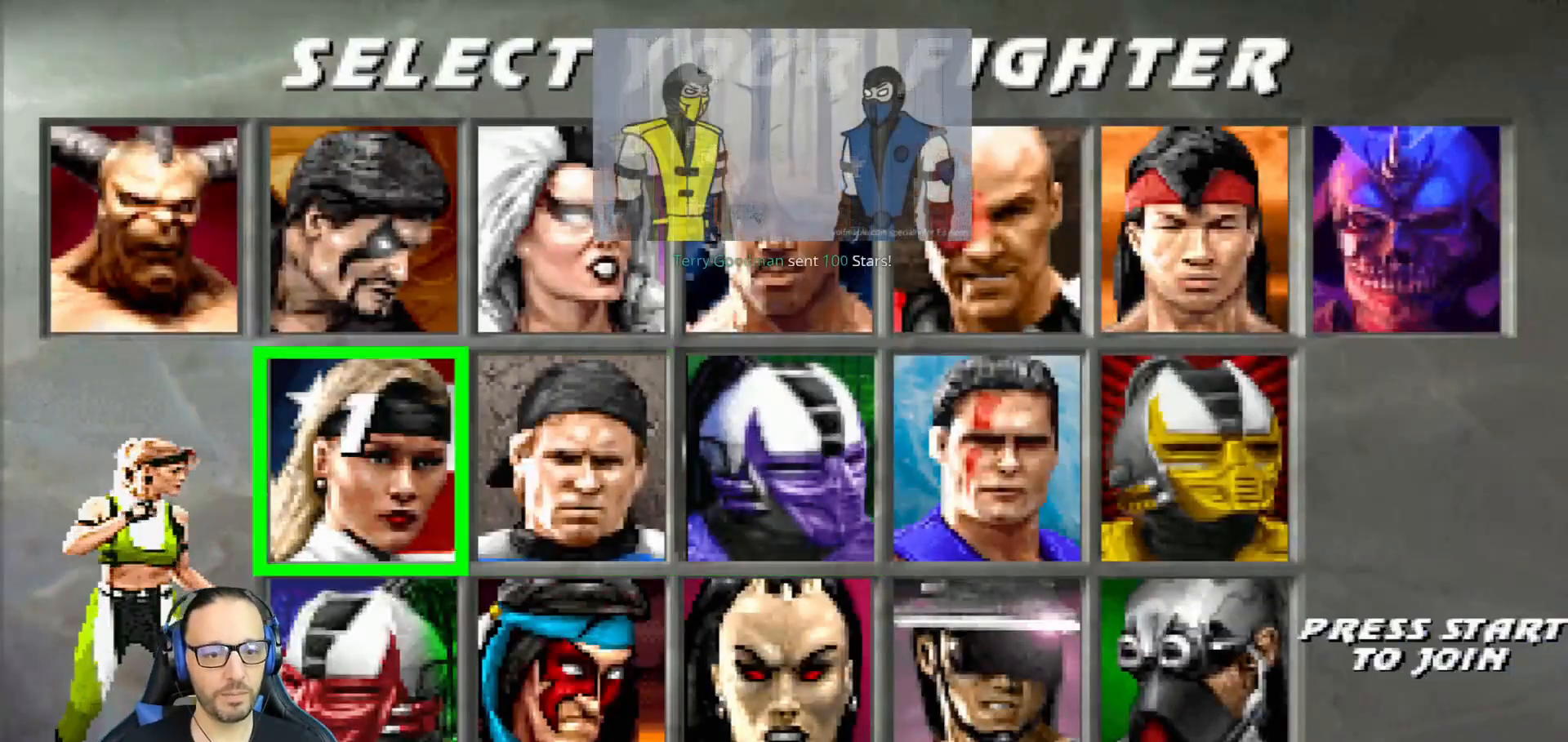
{"buttons": ["DPAD_RIGHT"], "left_stick": "center", "right_stick": "center", "events": [[83, "DPAD_UP", "down"], [216, "DPAD_UP", "up"], [383, "DPAD_RIGHT", "down"]]}
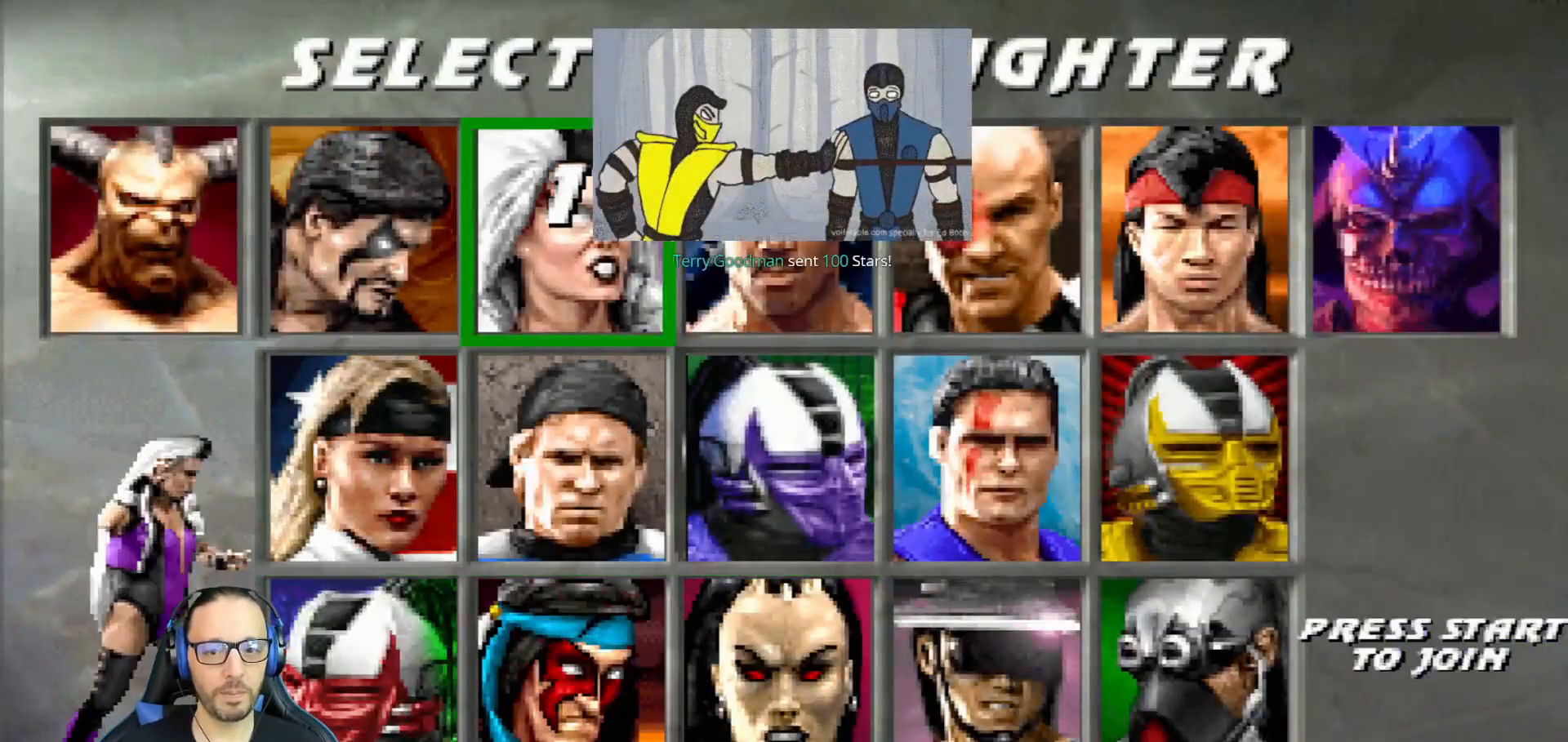
{"buttons": [], "left_stick": "center", "right_stick": "center", "events": [[17, "DPAD_RIGHT", "up"], [67, "DPAD_RIGHT", "down"], [167, "DPAD_RIGHT", "up"], [217, "DPAD_RIGHT", "down"], [317, "DPAD_RIGHT", "up"], [367, "DPAD_RIGHT", "down"], [384, "DPAD_UP", "down"], [467, "DPAD_UP", "up"], [501, "DPAD_RIGHT", "up"]]}
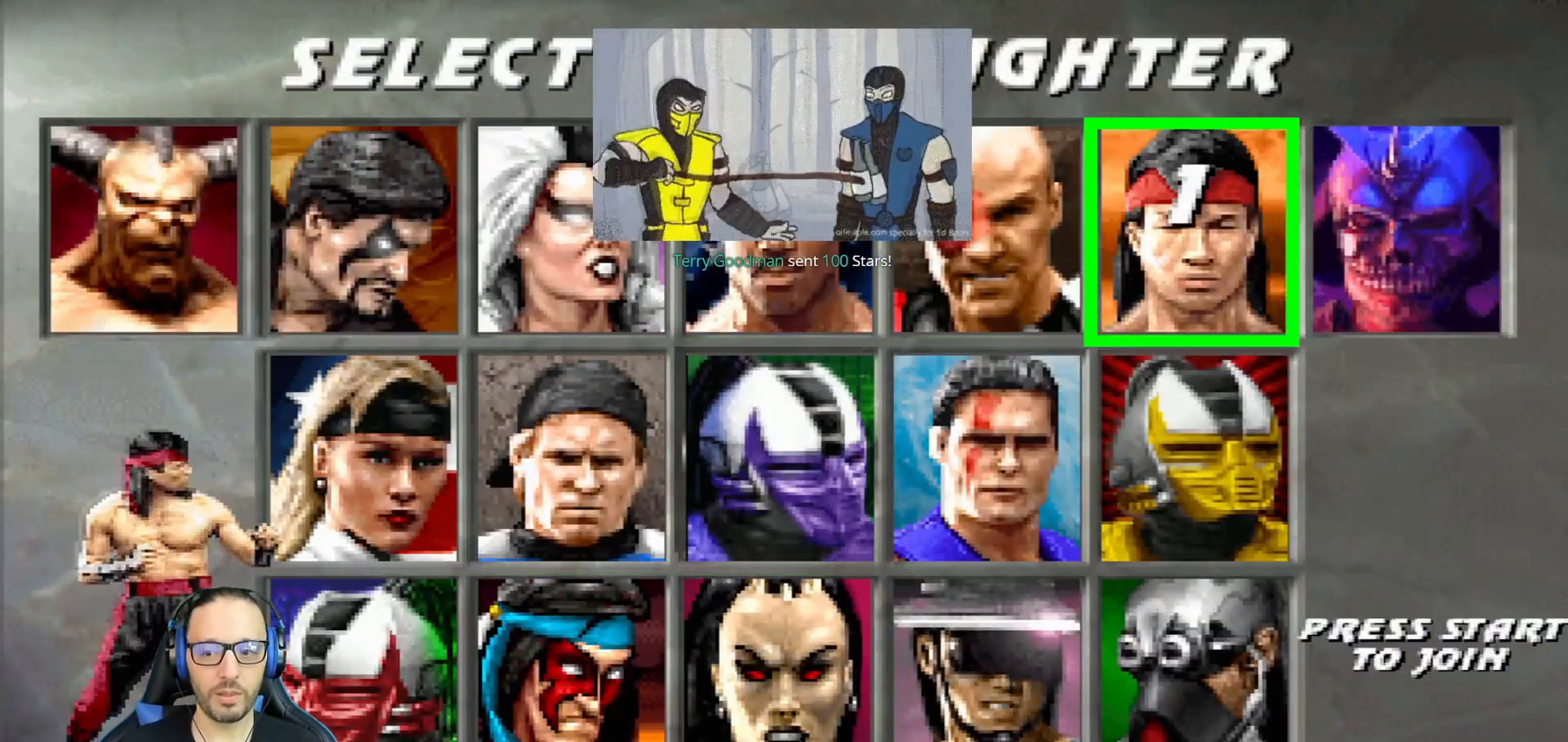
{"buttons": [], "left_stick": "center", "right_stick": "center", "events": []}
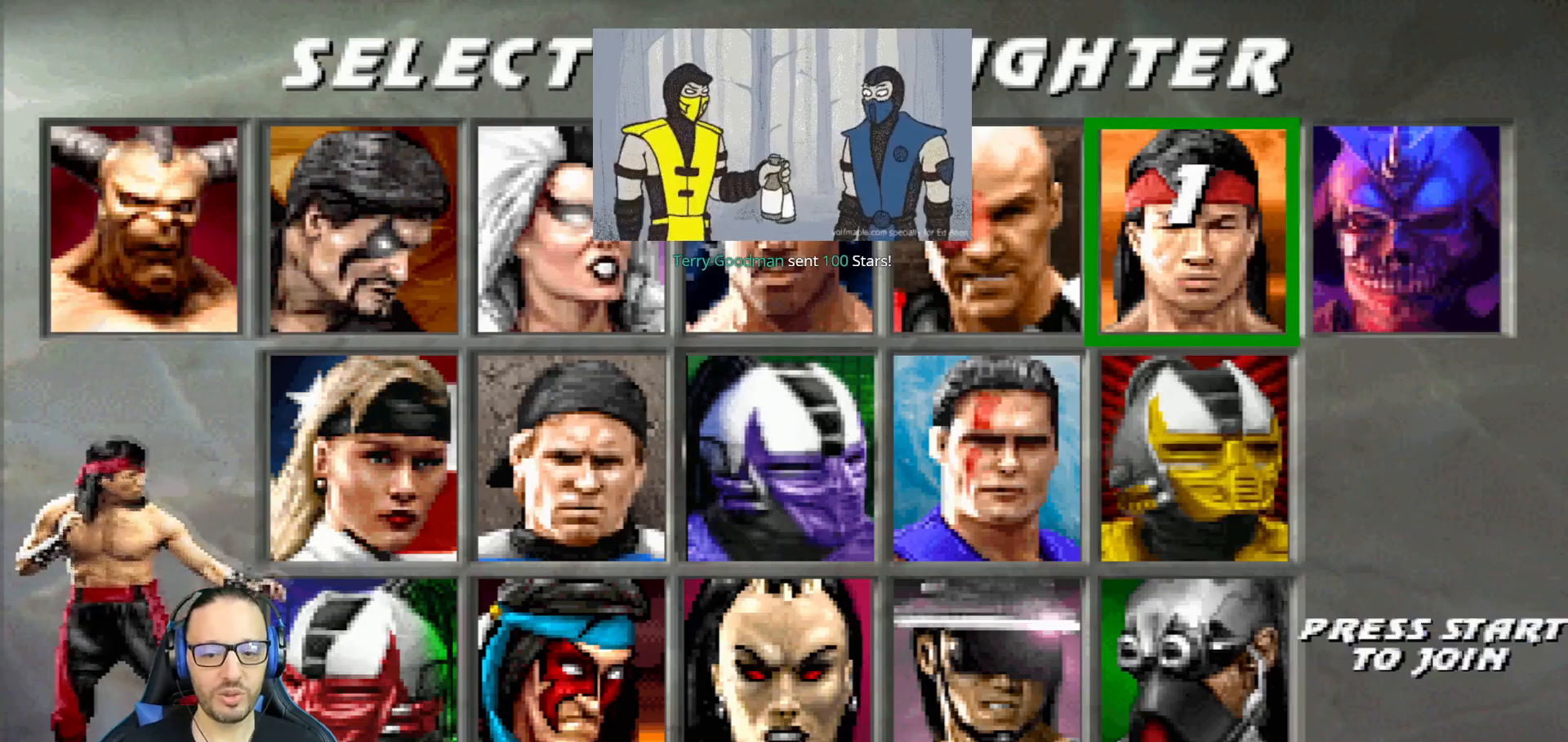
{"buttons": [], "left_stick": "center", "right_stick": "center", "events": []}
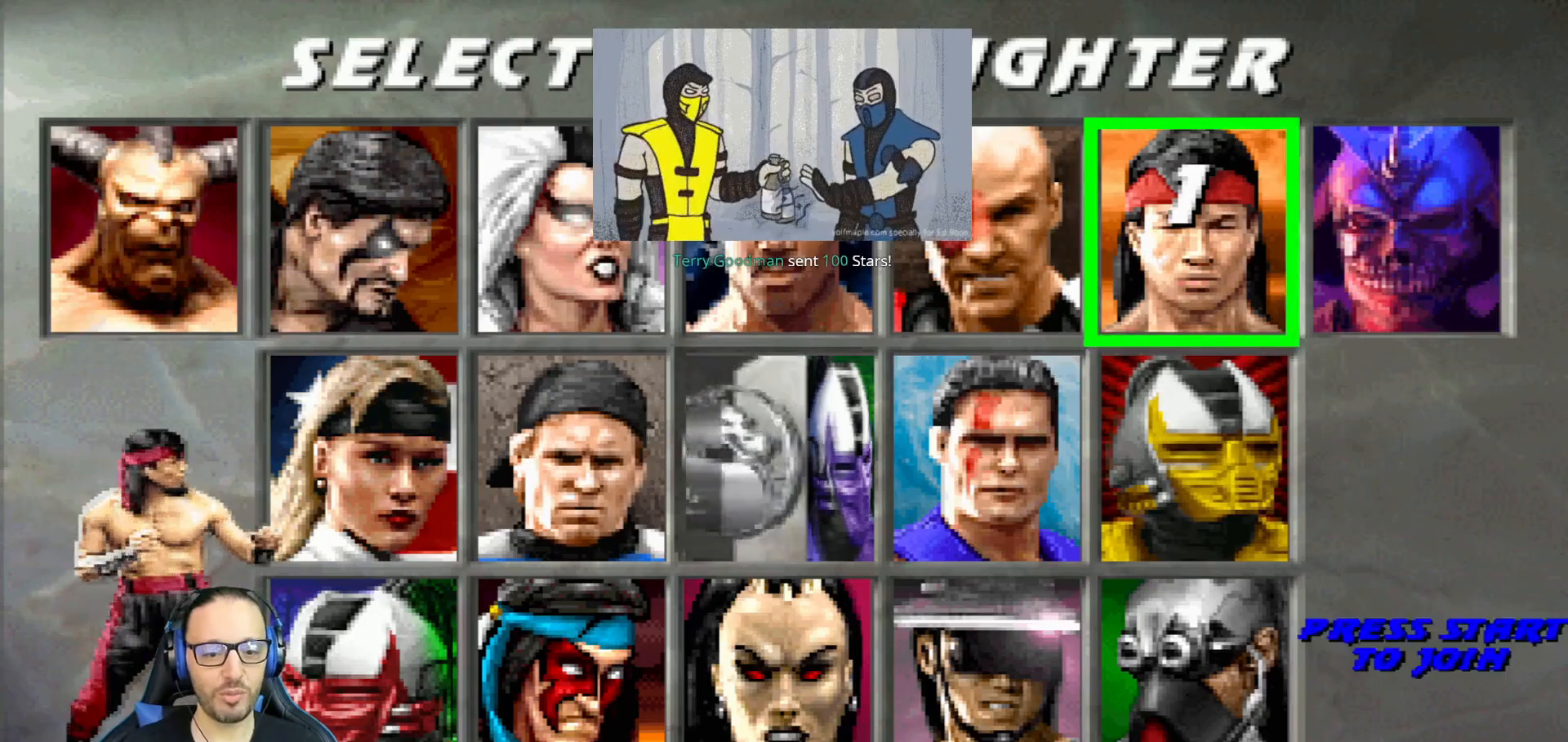
{"buttons": [], "left_stick": "center", "right_stick": "center", "events": [[50, "DPAD_DOWN", "down"], [183, "DPAD_DOWN", "up"], [233, "DPAD_DOWN", "down"], [367, "DPAD_DOWN", "up"]]}
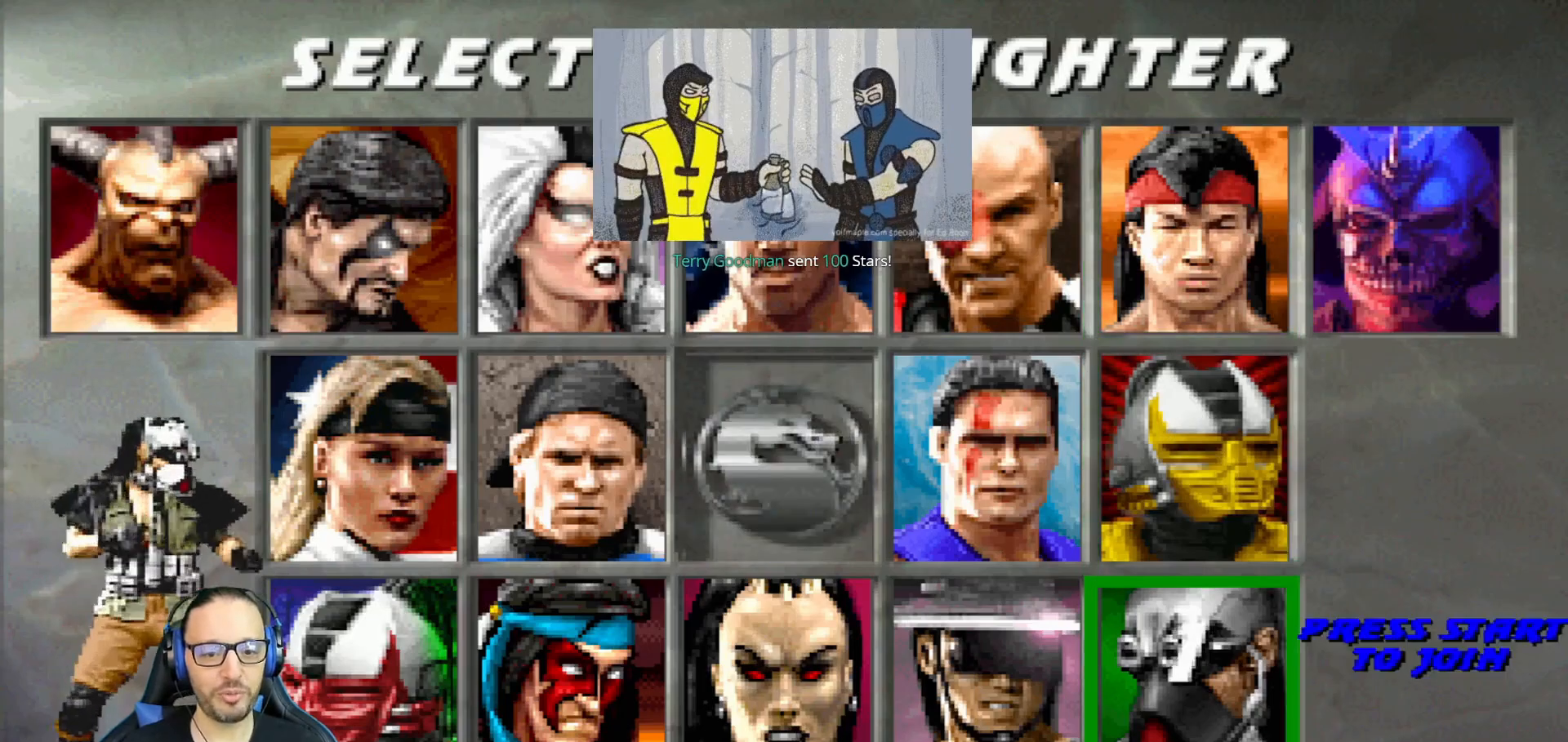
{"buttons": [], "left_stick": "center", "right_stick": "center", "events": [[17, "DPAD_UP", "down"], [134, "DPAD_UP", "up"], [167, "DPAD_UP", "down"], [284, "DPAD_UP", "up"], [367, "CROSS", "down"], [501, "CROSS", "up"]]}